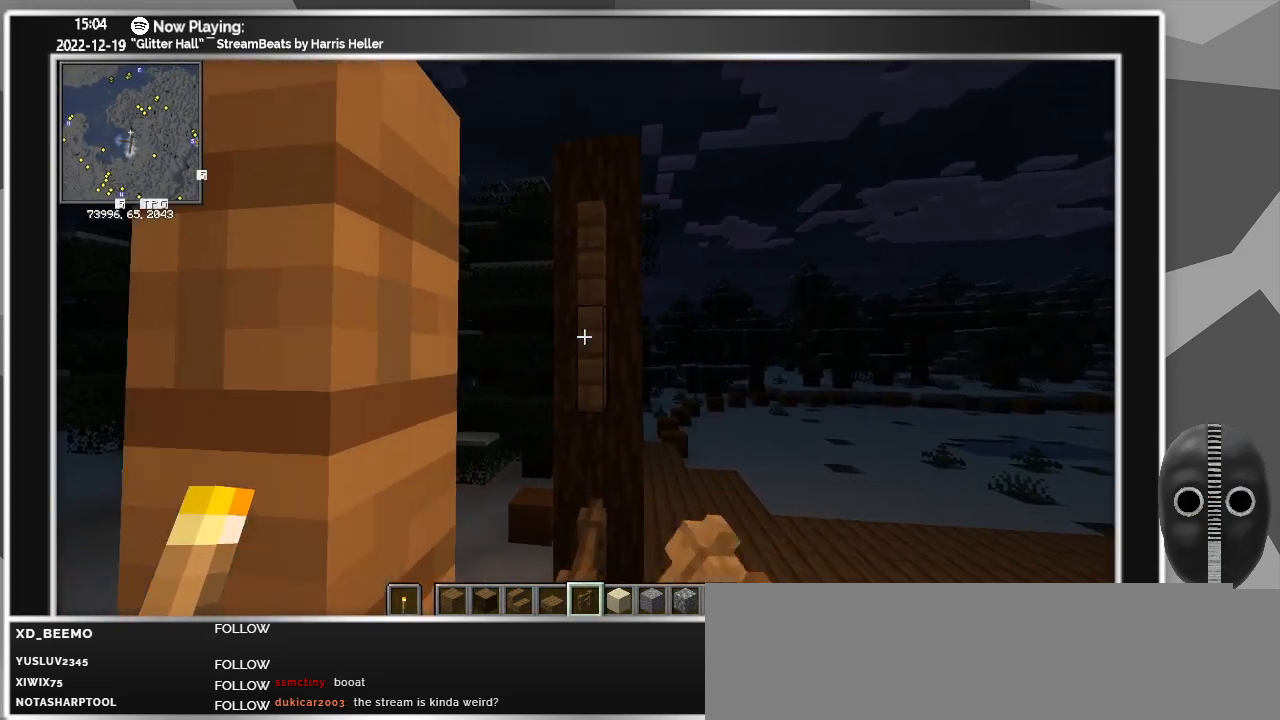
Gameplay with keyboard and mouse; each line is a JSON object with the keys and mouse buttons held at the frame after it. "events" lists presses ("down") and releases ("up") of "a", "ctrl", "d", "escape", "f1", "f10", "f11", "f12", "f2", "f3", "f4", "f5", "f6", "f7", "f8", "f9", "s", "shift", "space", "tab", "w", "mouse_left", "mouse_wheel" and "mouse_right" between this image and that frame as [ms after this image, input, new state], when the widget could be followed in between. "mouse_left", "mouse_wheel", "mouse_right" = the "left", "wheel", "right" buttons of the "mouse" list. No other keys are recorded. Fast repeated clicks can show as one long hold. "wheel" means that the mouse wheel is clicked or scrolled. Mouse movement is not recorded.
{"keys": [], "mouse": ["right"], "events": [[400, "mouse_right", "down"]]}
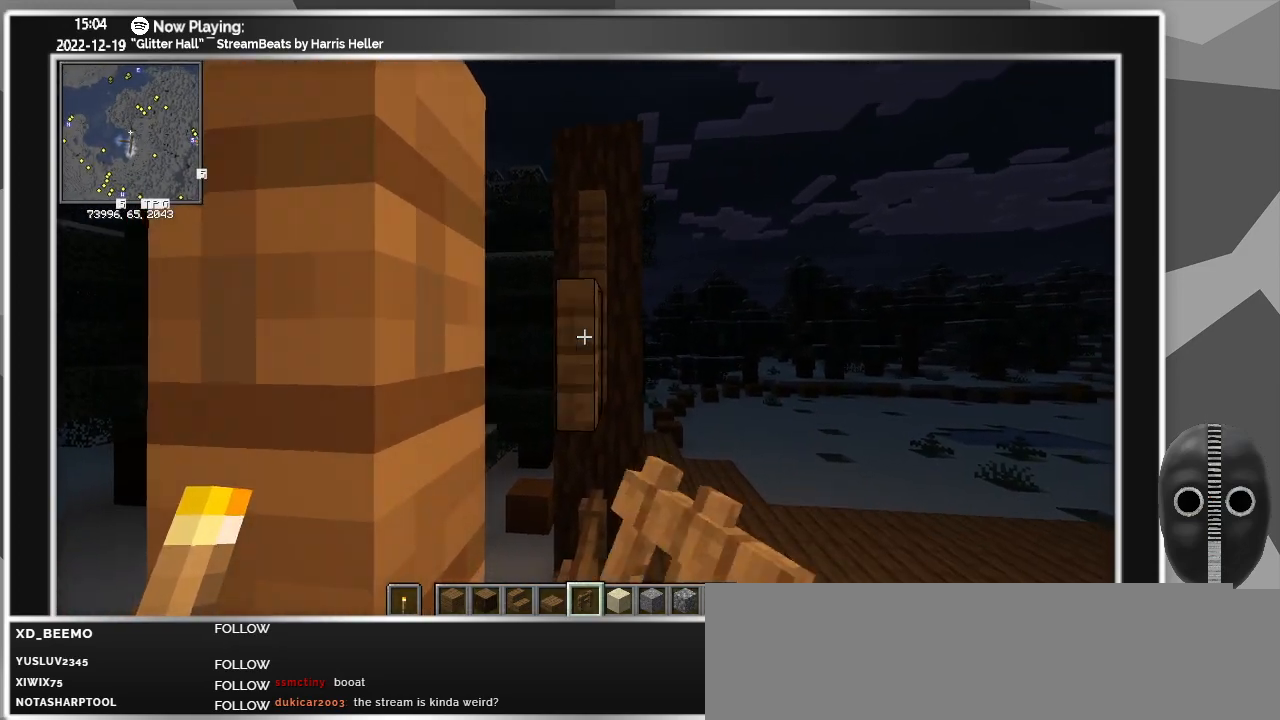
{"keys": [], "mouse": [], "events": [[17, "mouse_right", "up"], [100, "s", "down"], [183, "mouse_right", "down"], [283, "s", "up"], [333, "mouse_right", "up"]]}
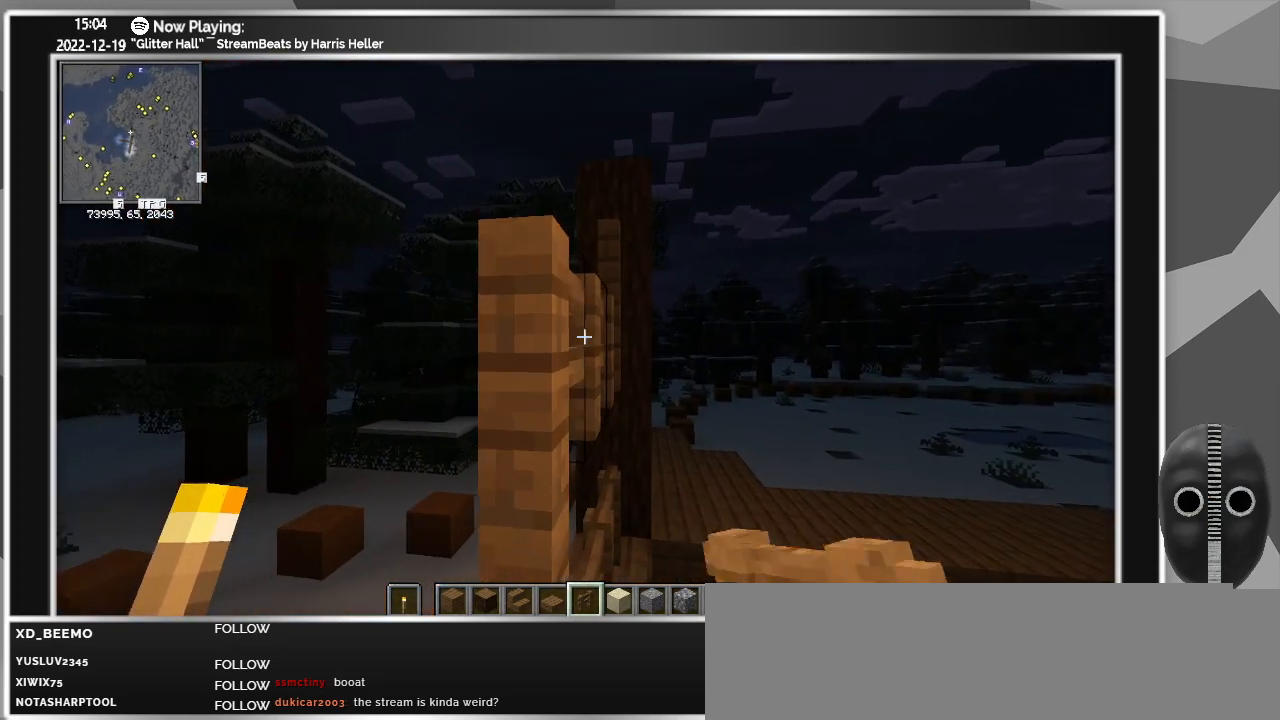
{"keys": [], "mouse": [], "events": [[117, "d", "down"], [117, "w", "down"], [300, "d", "up"], [400, "w", "up"]]}
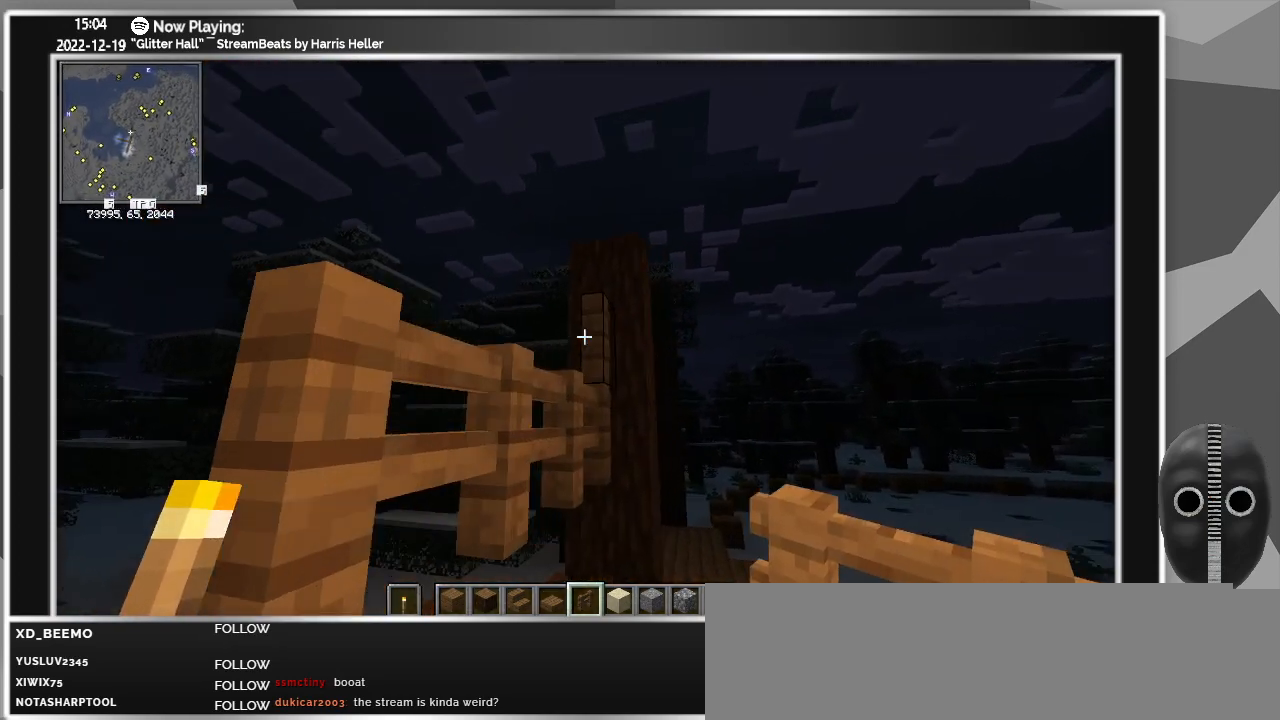
{"keys": ["s"], "mouse": [], "events": [[183, "mouse_left", "down"], [267, "mouse_left", "up"], [317, "s", "down"]]}
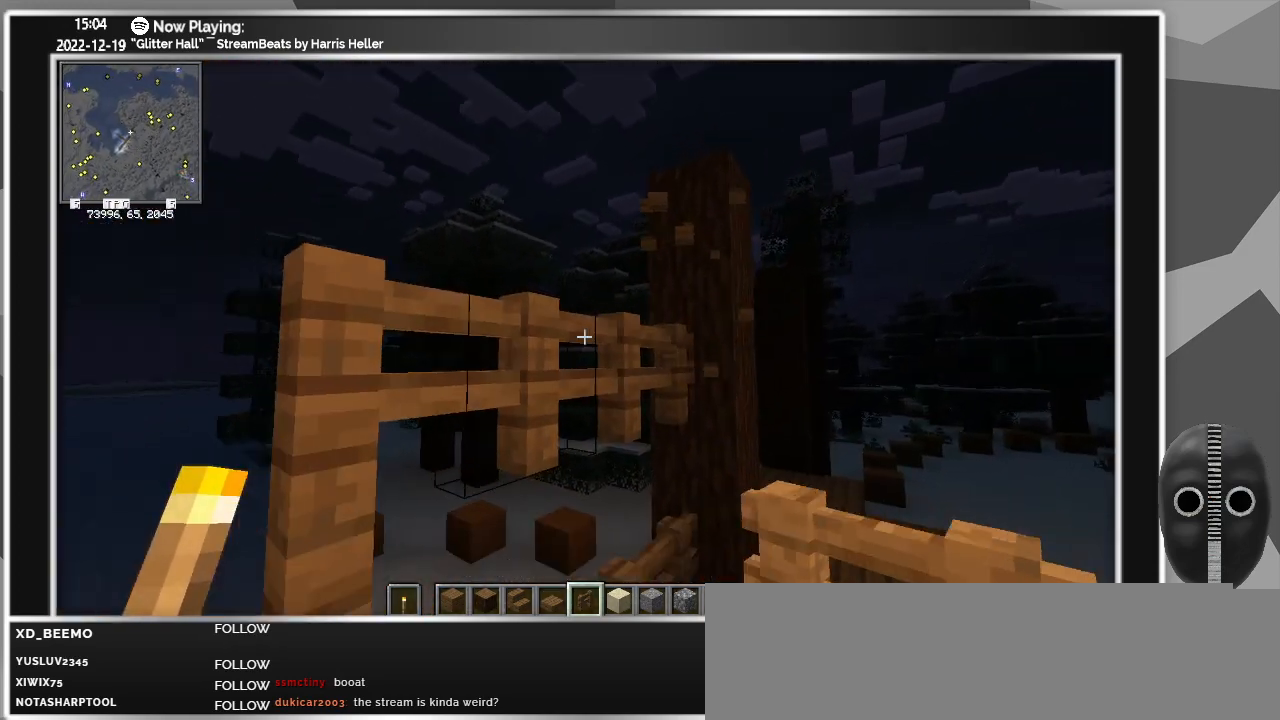
{"keys": ["d", "s"], "mouse": [], "events": [[467, "d", "down"]]}
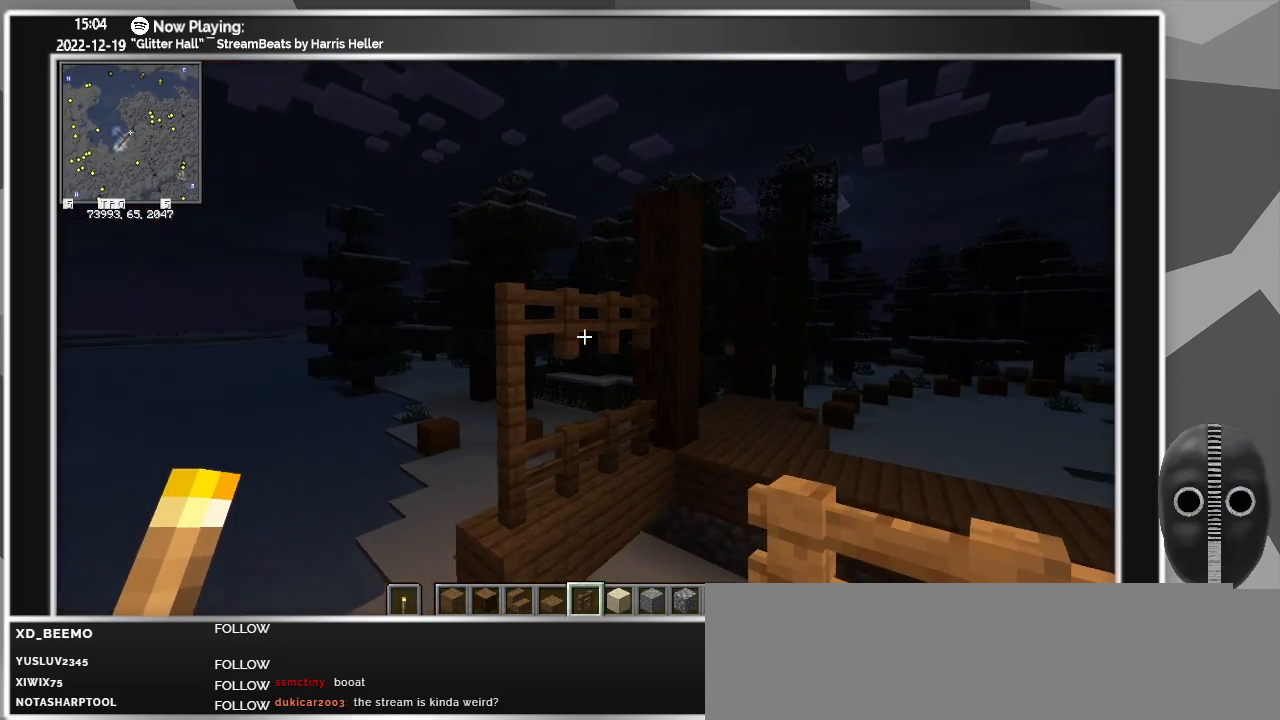
{"keys": ["d", "w"], "mouse": [], "events": [[17, "s", "up"], [350, "w", "down"]]}
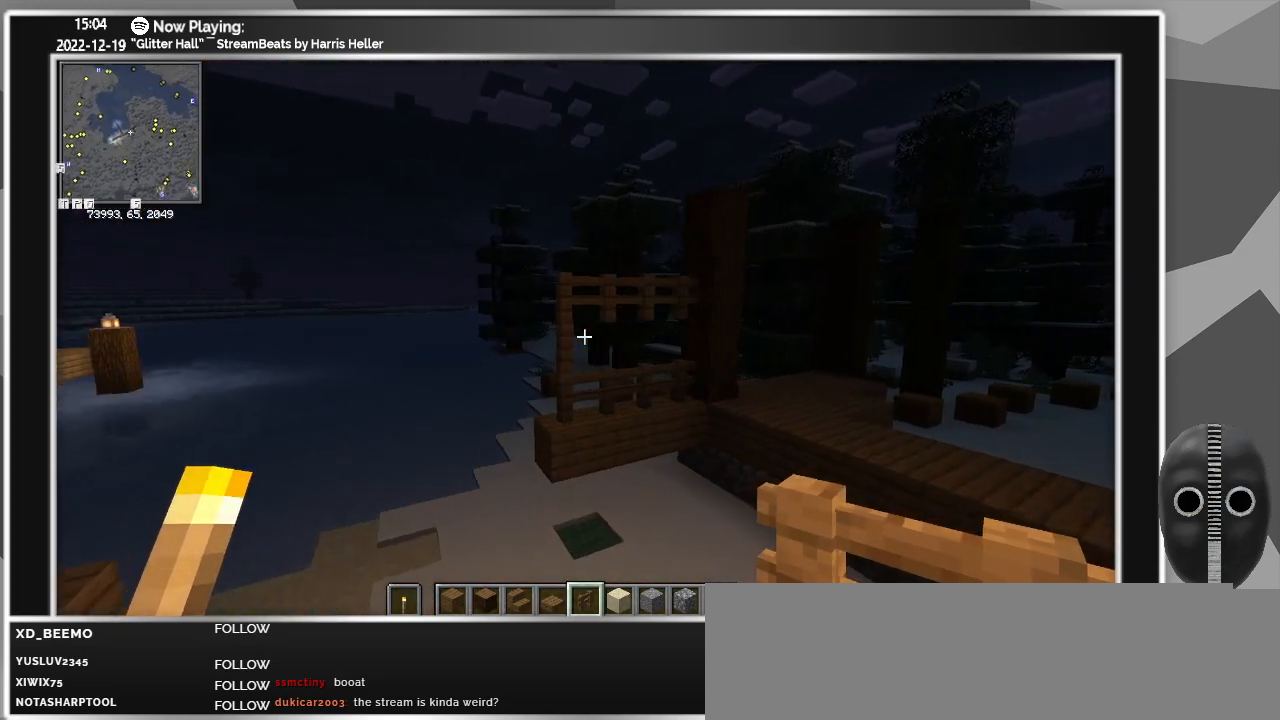
{"keys": ["w"], "mouse": [], "events": [[33, "d", "up"]]}
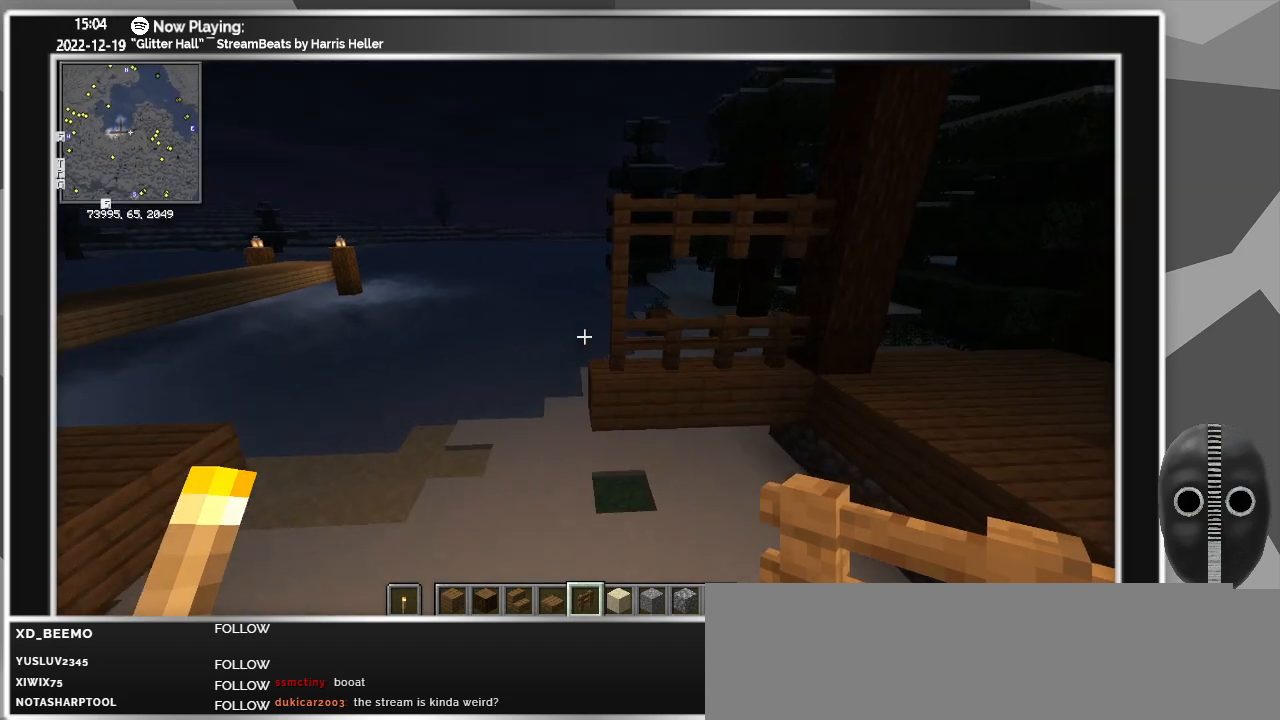
{"keys": ["s"], "mouse": [], "events": [[100, "w", "up"], [333, "s", "down"]]}
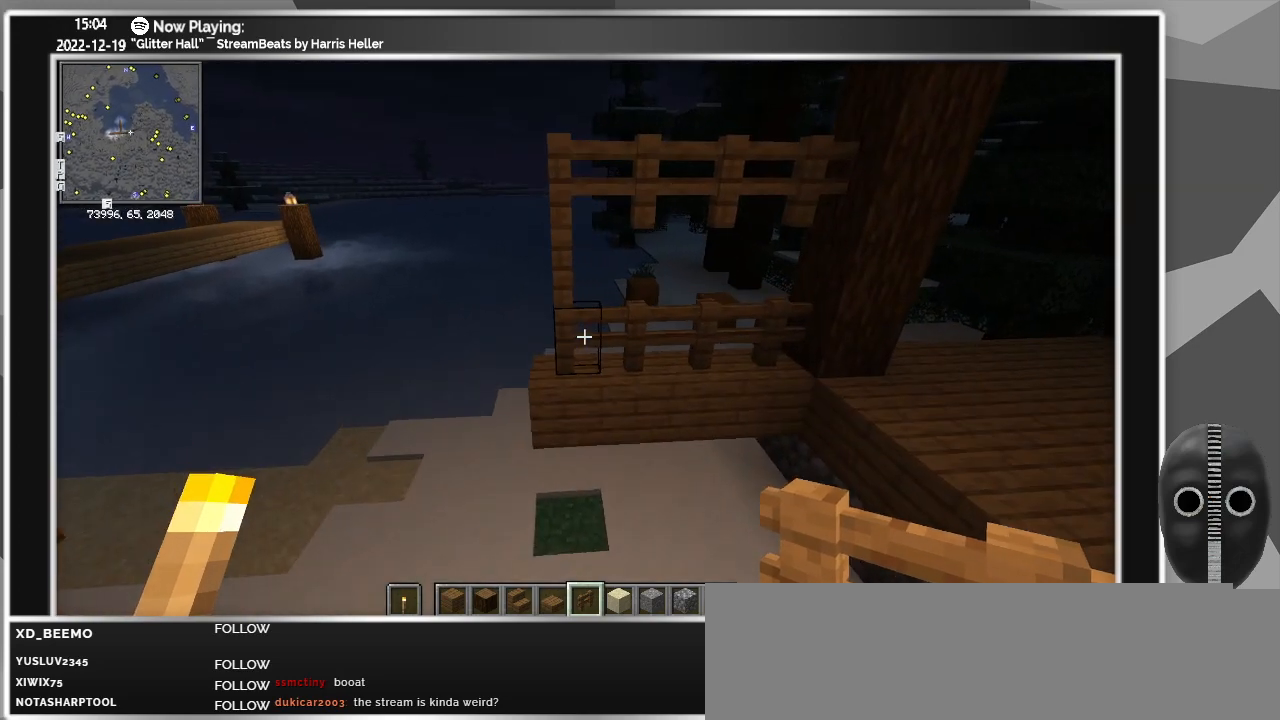
{"keys": [], "mouse": [], "events": [[150, "mouse_right", "down"], [250, "s", "up"], [300, "mouse_right", "up"]]}
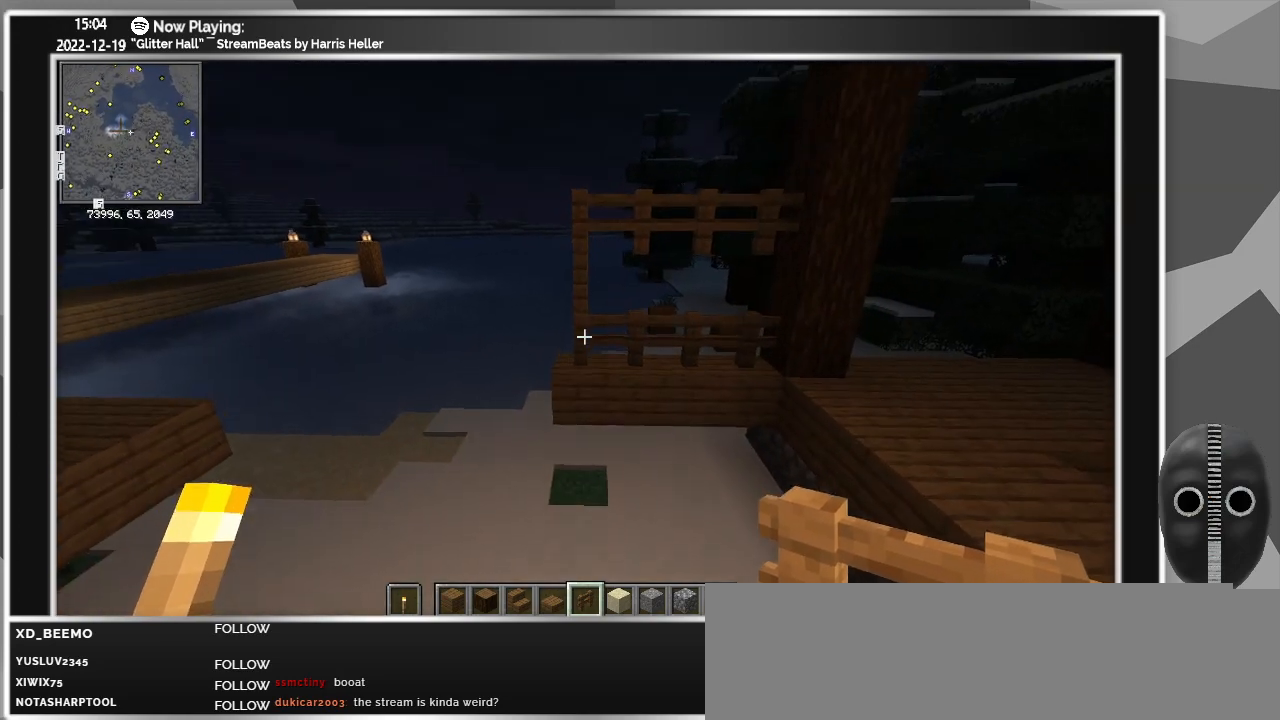
{"keys": [], "mouse": [], "events": [[33, "w", "down"], [500, "w", "up"]]}
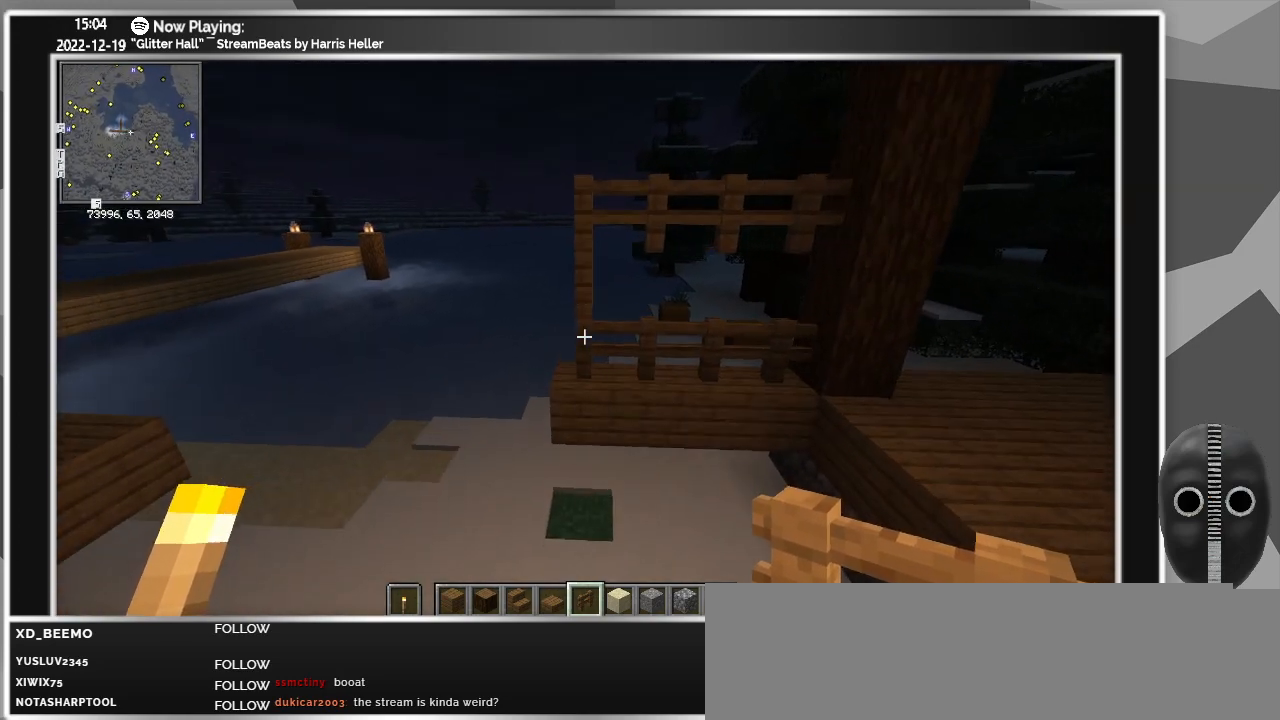
{"keys": [], "mouse": [], "events": []}
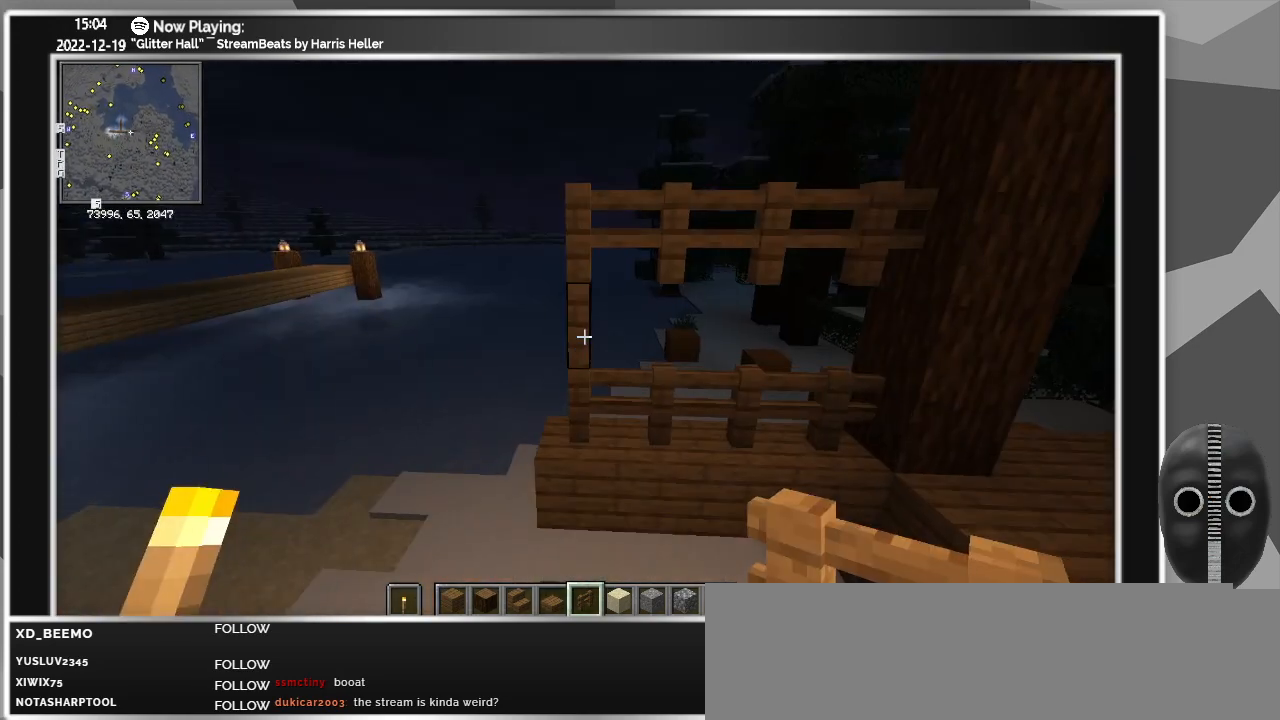
{"keys": [], "mouse": [], "events": [[250, "ctrl", "down"], [400, "ctrl", "up"]]}
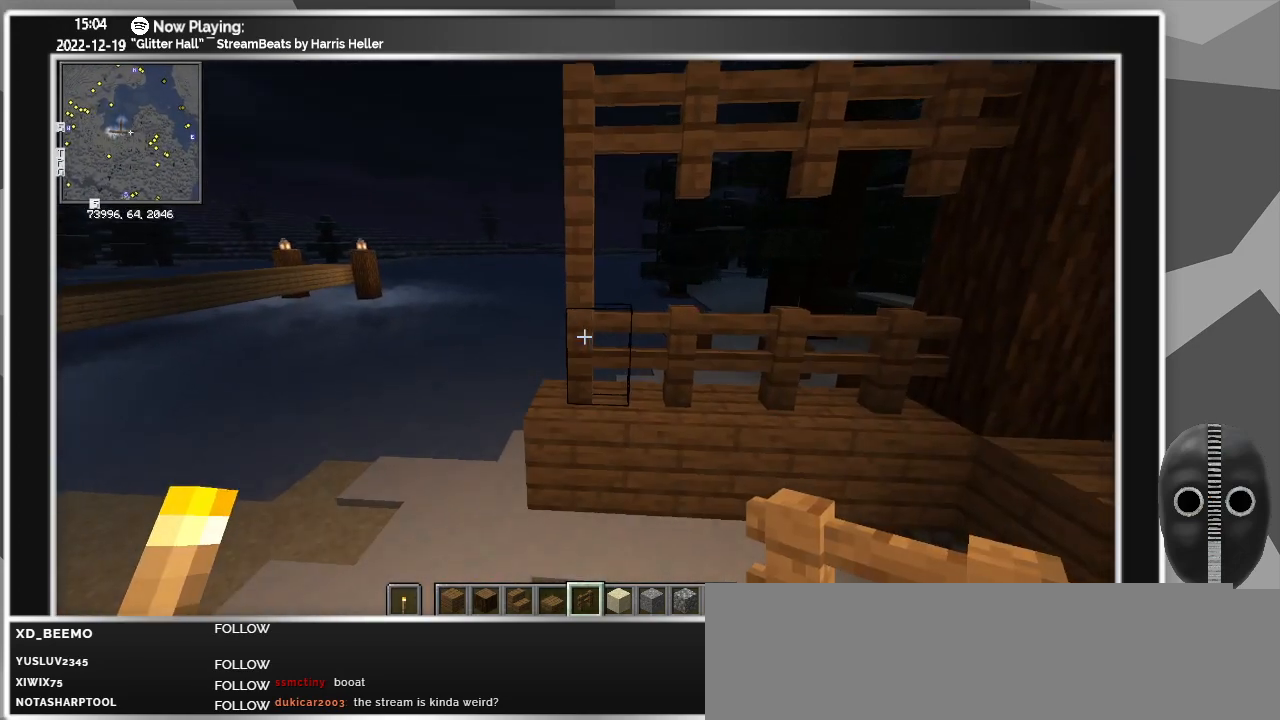
{"keys": ["s"], "mouse": ["right"], "events": [[183, "mouse_right", "down"], [217, "s", "down"], [267, "mouse_right", "up"], [500, "mouse_right", "down"]]}
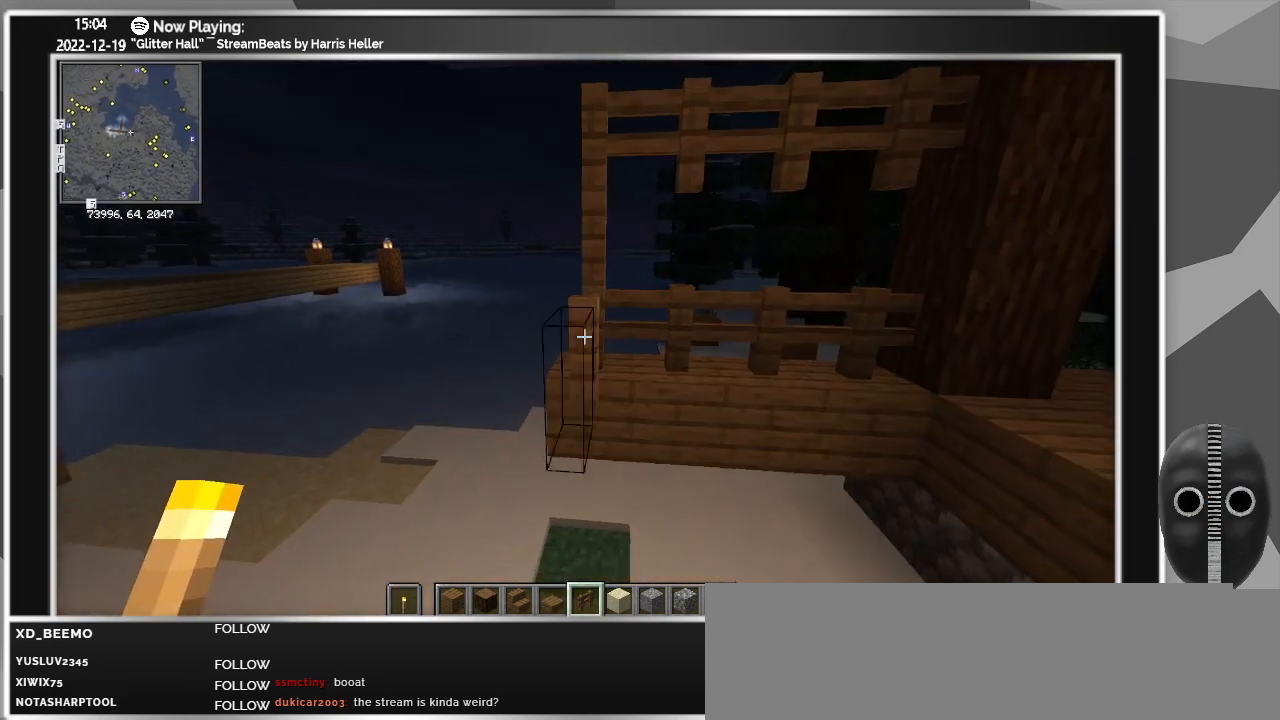
{"keys": [], "mouse": ["right"], "events": [[100, "mouse_right", "up"], [100, "s", "up"], [233, "mouse_right", "down"], [333, "mouse_right", "up"], [467, "mouse_right", "down"]]}
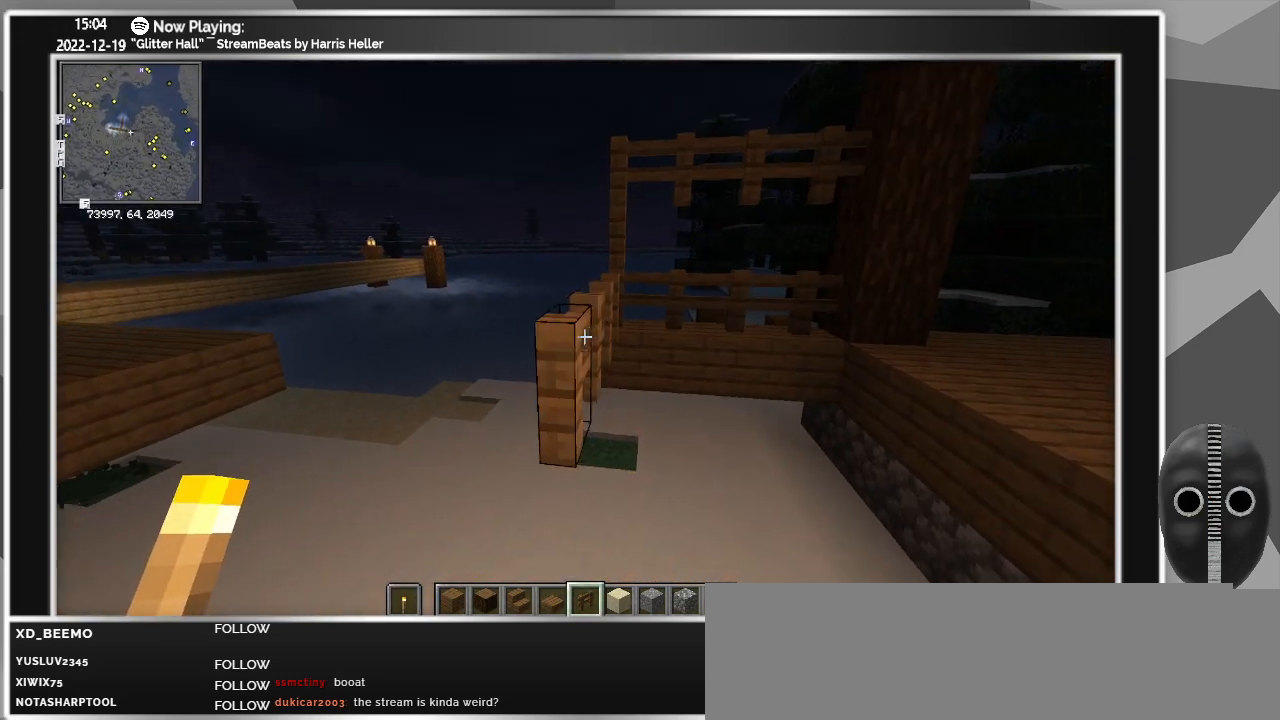
{"keys": ["s"], "mouse": [], "events": [[67, "mouse_right", "up"], [300, "mouse_right", "down"], [433, "mouse_right", "up"], [433, "s", "down"]]}
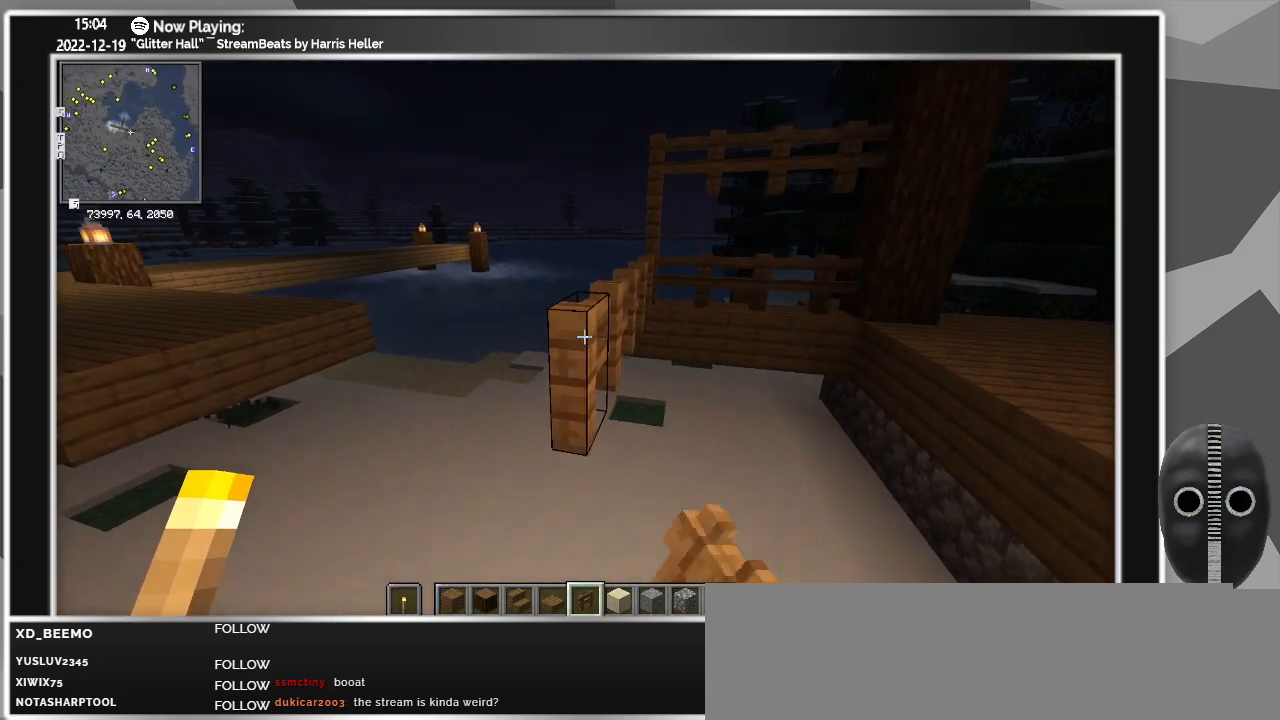
{"keys": [], "mouse": [], "events": [[133, "s", "up"], [267, "mouse_right", "down"], [367, "mouse_right", "up"]]}
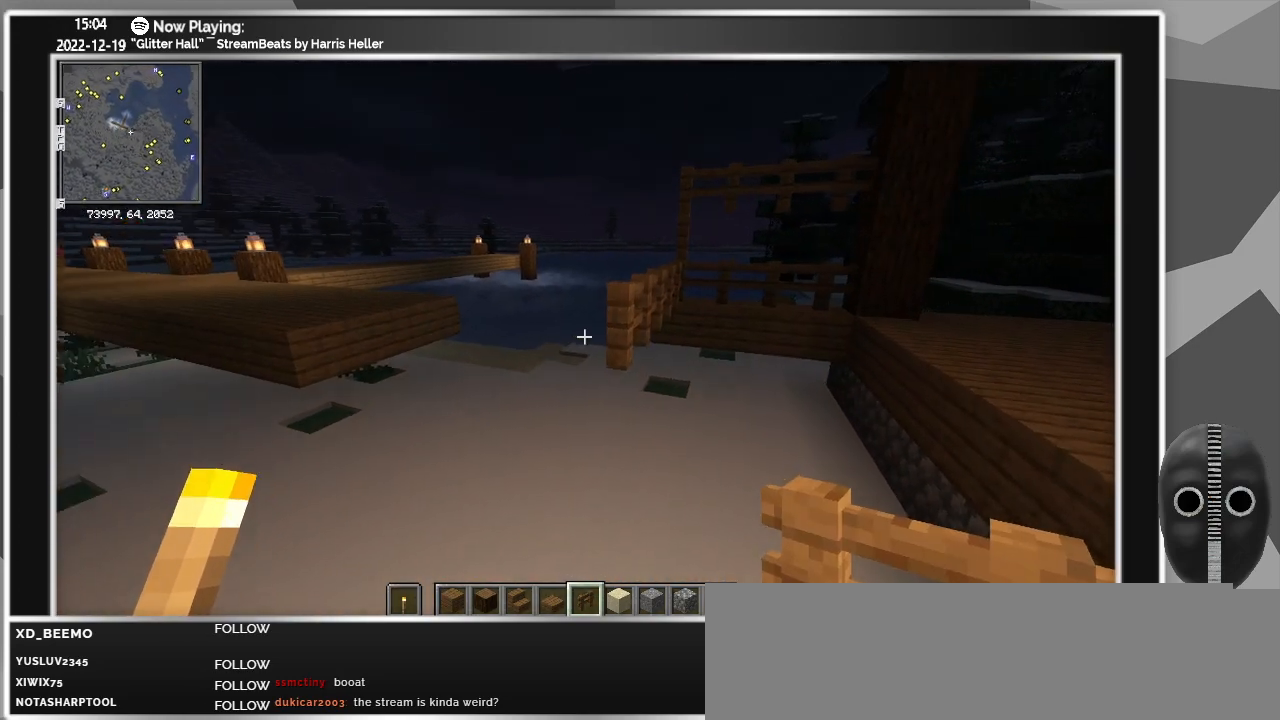
{"keys": ["d"], "mouse": [], "events": [[50, "d", "down"], [233, "d", "up"], [483, "d", "down"]]}
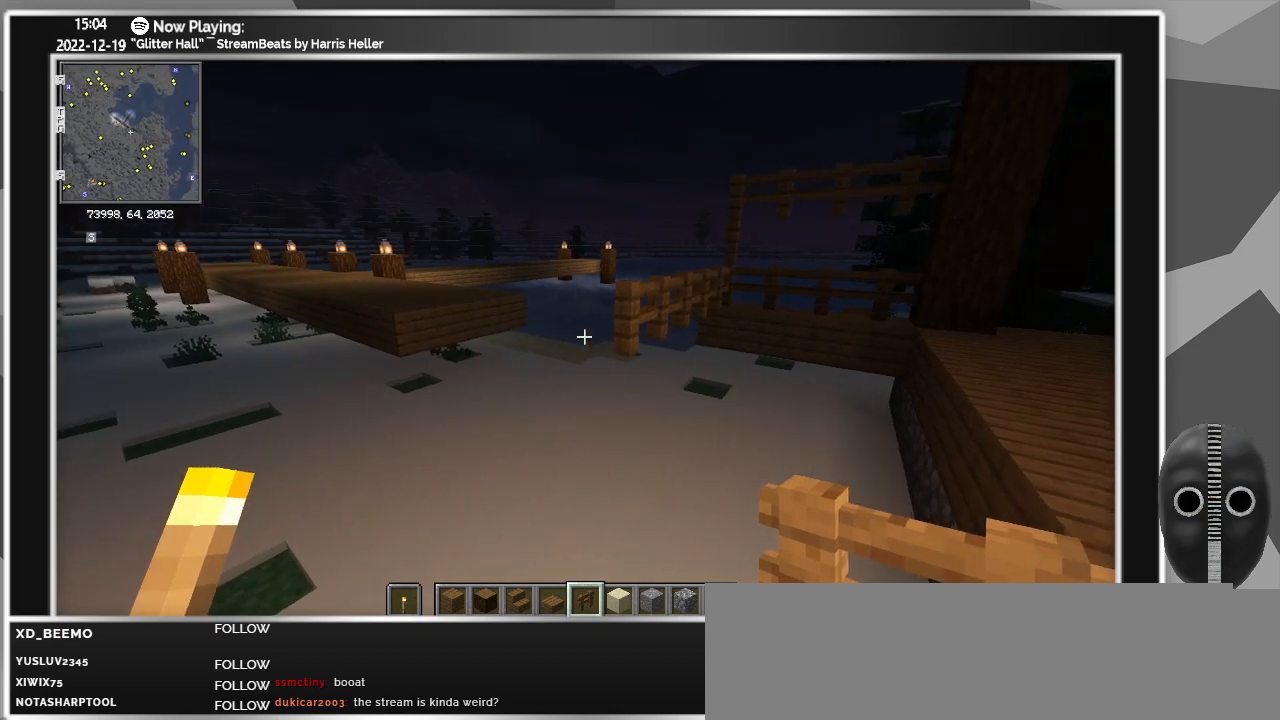
{"keys": ["d"], "mouse": [], "events": []}
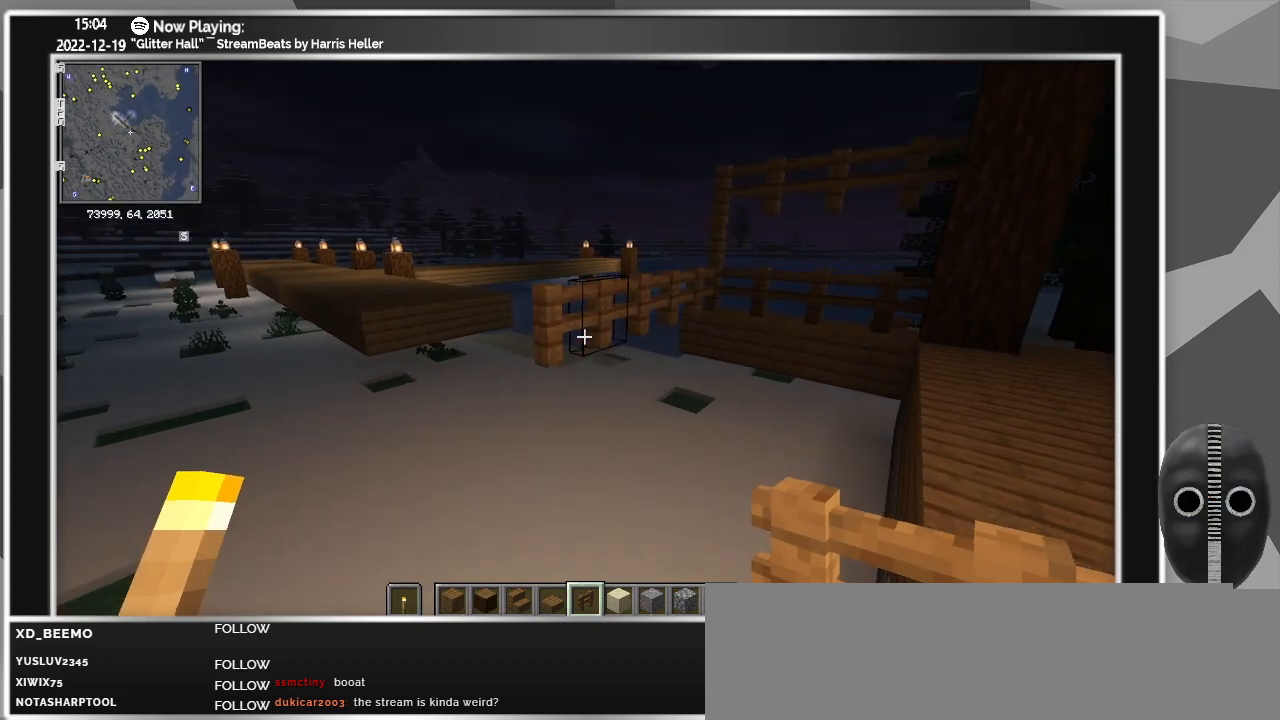
{"keys": ["s"], "mouse": [], "events": [[133, "space", "down"], [267, "s", "down"], [267, "space", "up"], [500, "d", "up"]]}
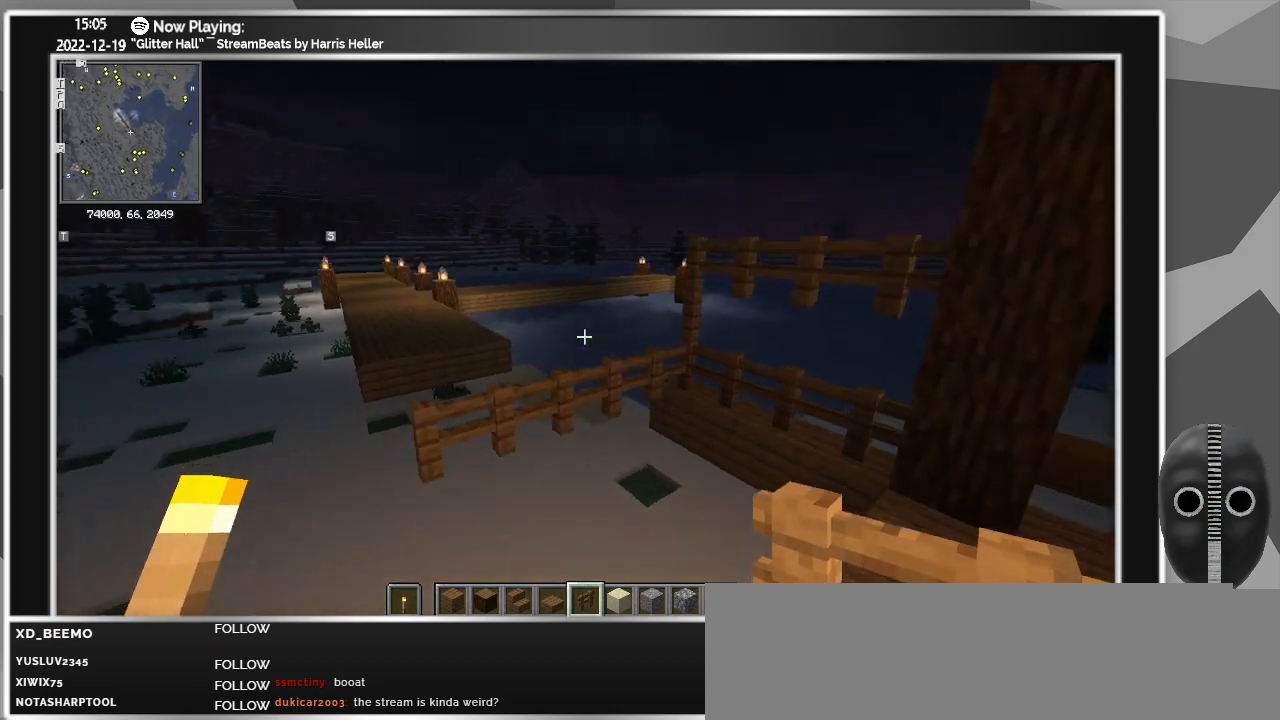
{"keys": [], "mouse": [], "events": [[50, "s", "up"], [50, "space", "down"], [100, "space", "up"], [183, "space", "down"], [333, "space", "up"]]}
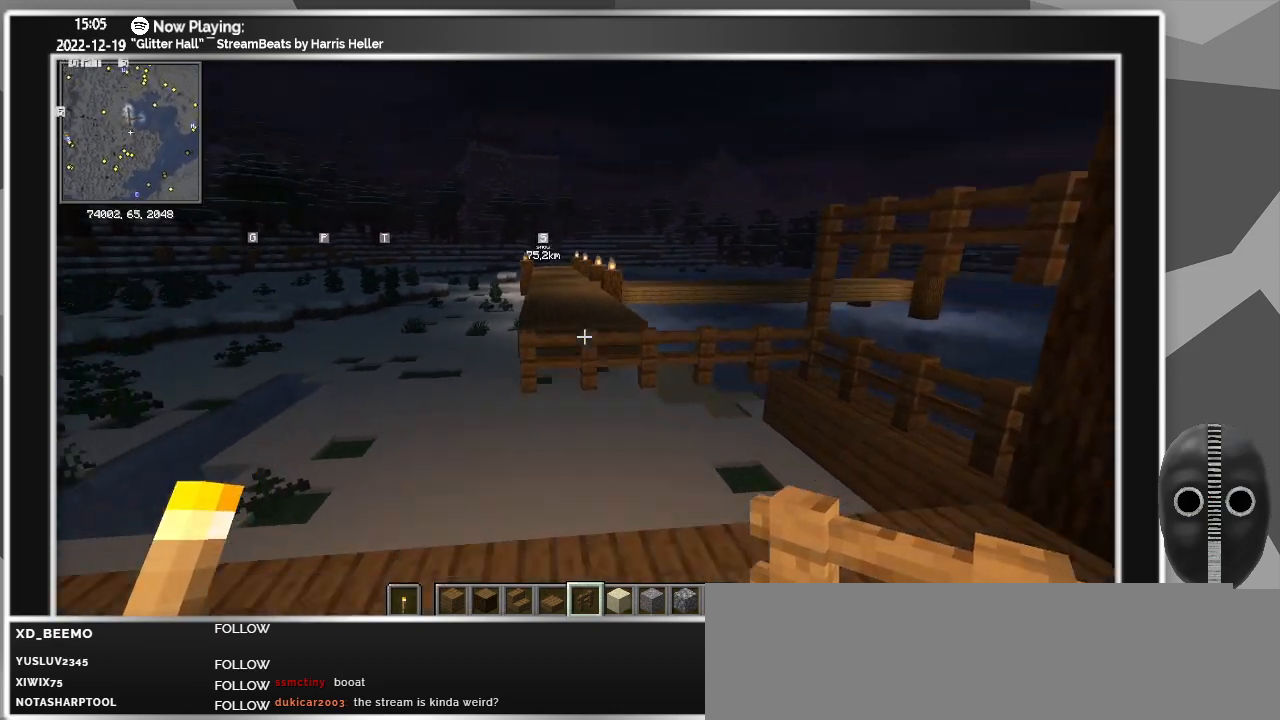
{"keys": [], "mouse": [], "events": [[17, "s", "down"], [350, "s", "up"]]}
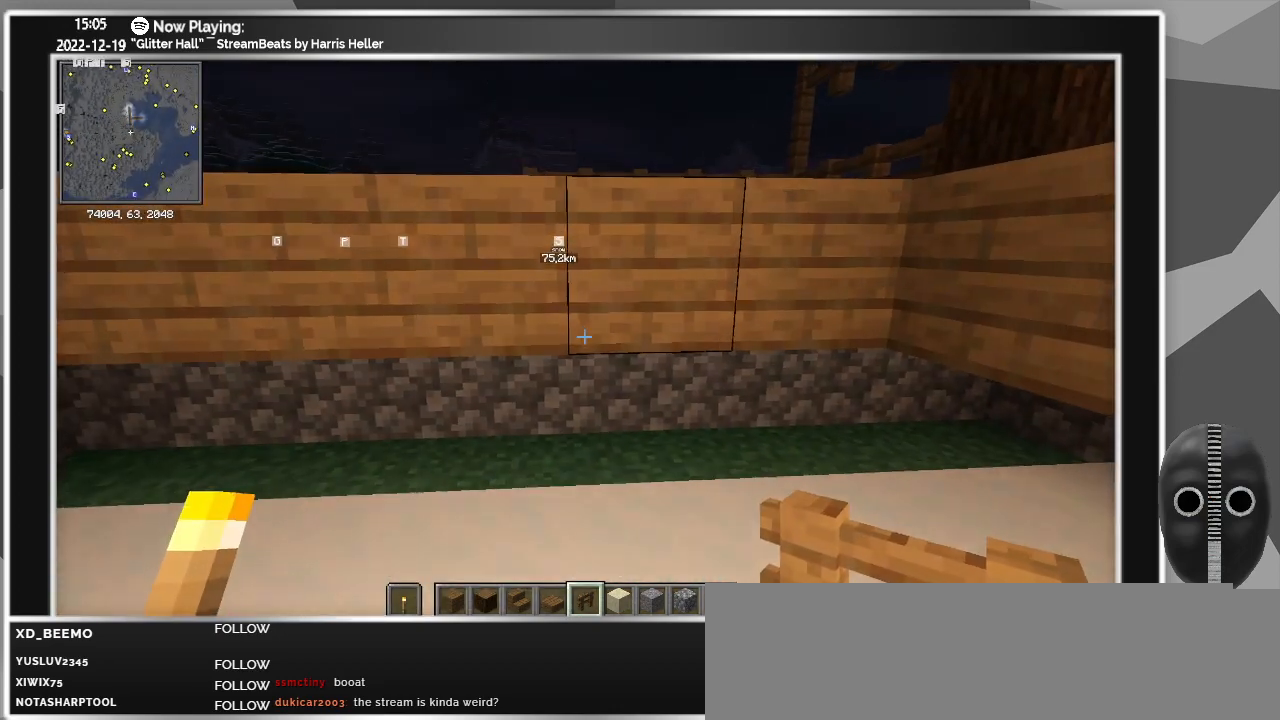
{"keys": ["a", "space"], "mouse": [], "events": [[167, "a", "down"], [417, "space", "down"]]}
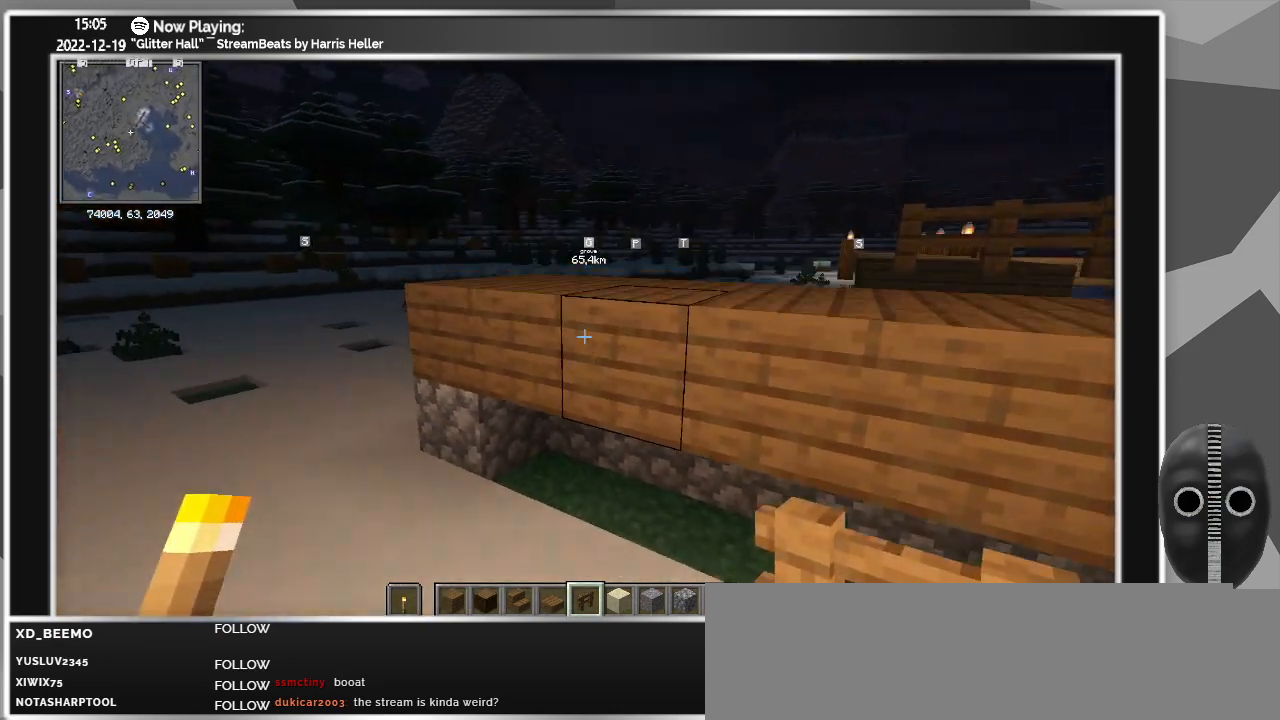
{"keys": ["w"], "mouse": [], "events": [[50, "space", "up"], [100, "space", "down"], [100, "w", "down"], [283, "space", "up"], [333, "a", "up"]]}
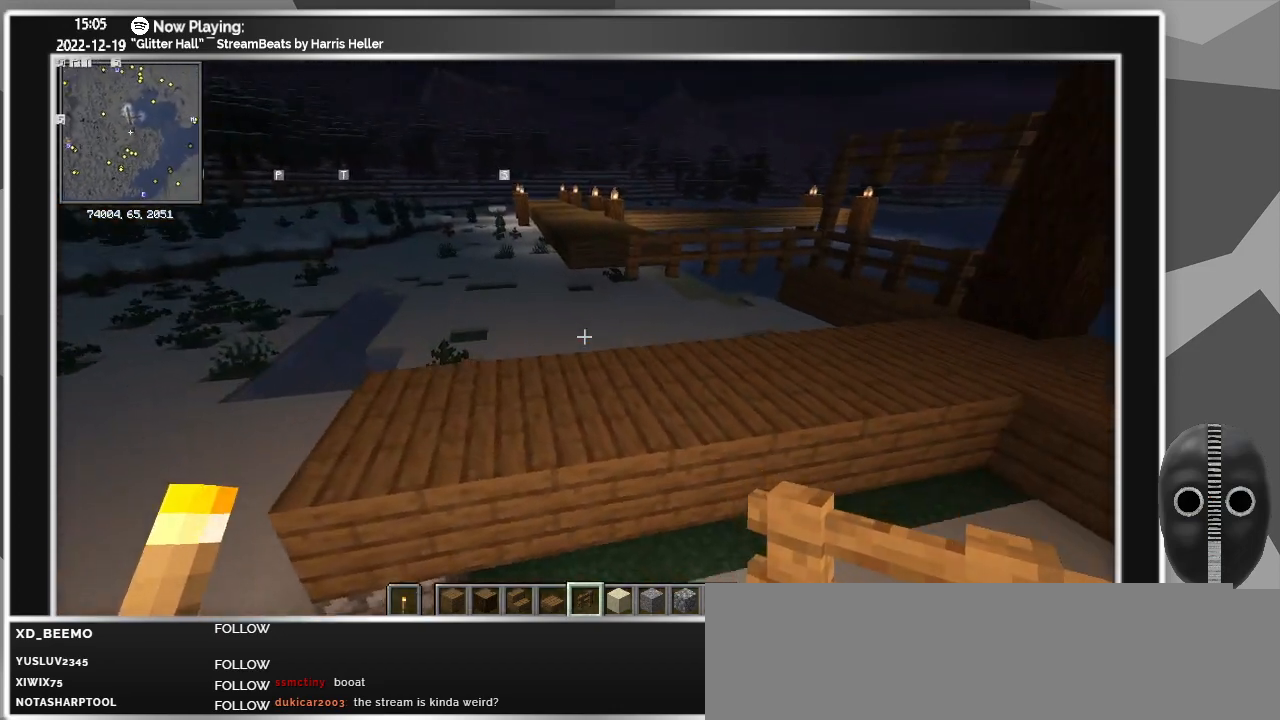
{"keys": ["d", "w"], "mouse": [], "events": [[67, "space", "down"], [150, "space", "up"], [250, "space", "down"], [383, "space", "up"], [483, "d", "down"]]}
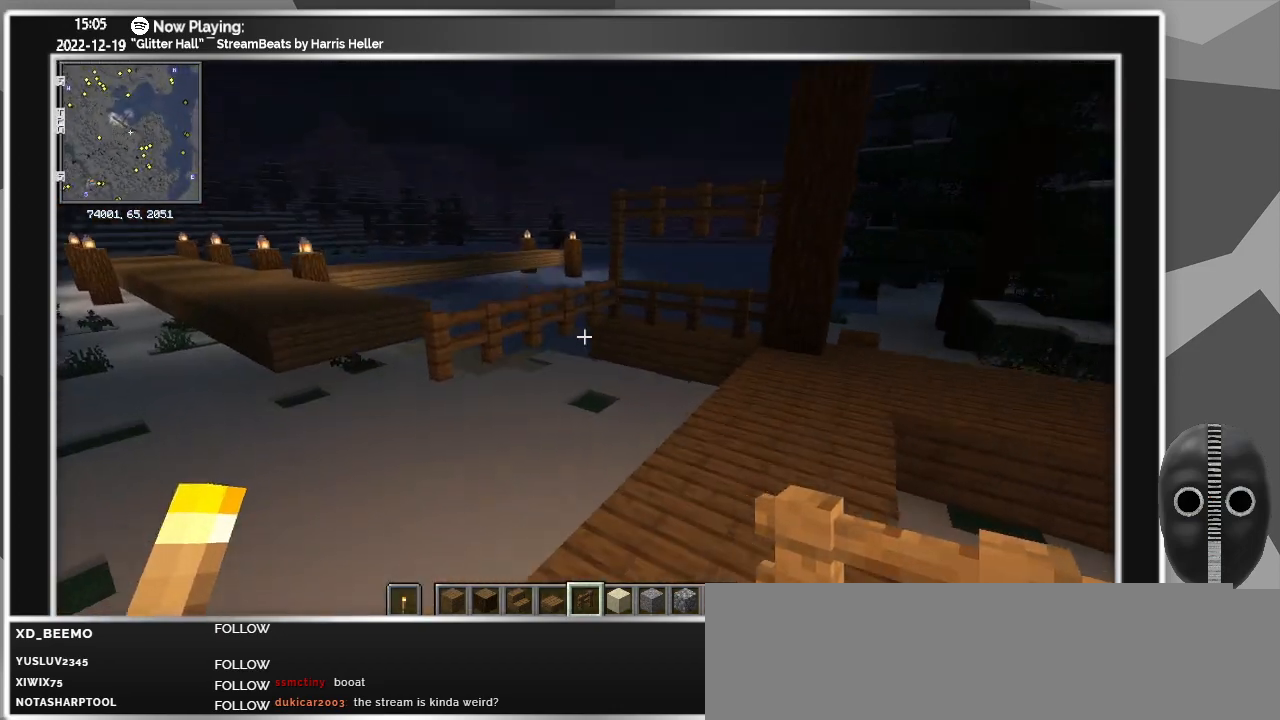
{"keys": ["d", "w"], "mouse": [], "events": []}
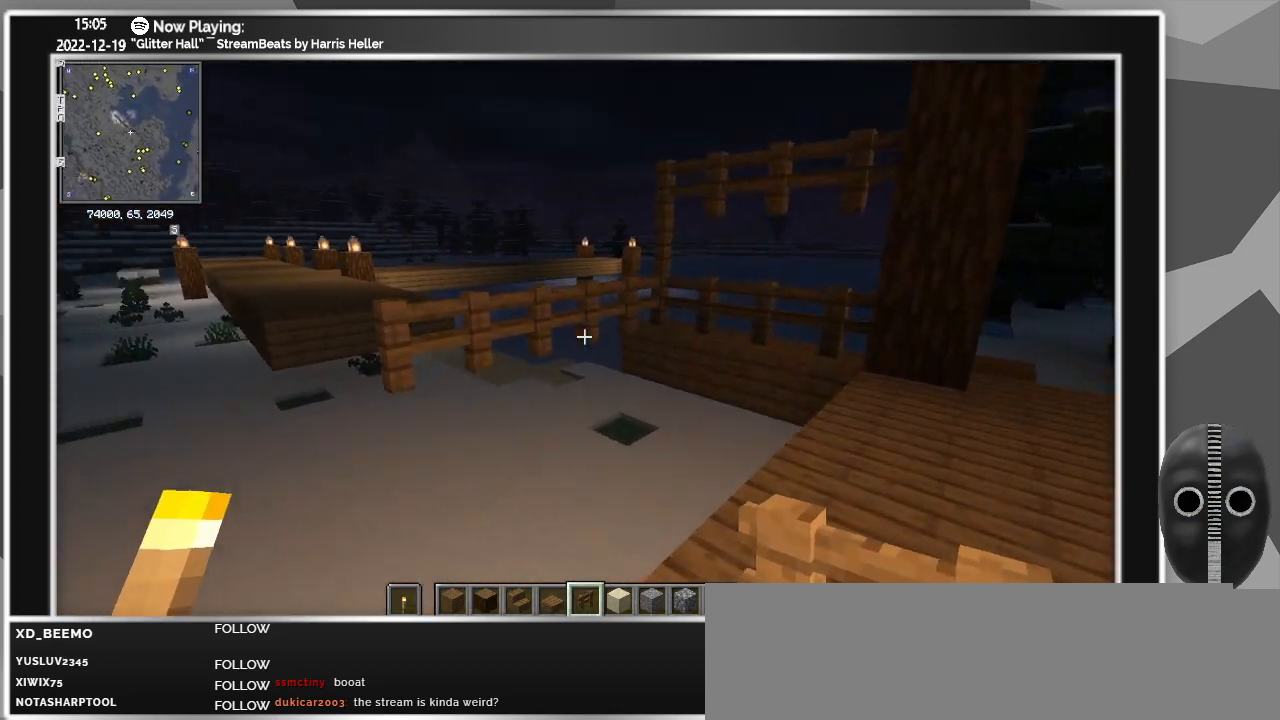
{"keys": [], "mouse": [], "events": [[283, "w", "up"], [467, "d", "up"]]}
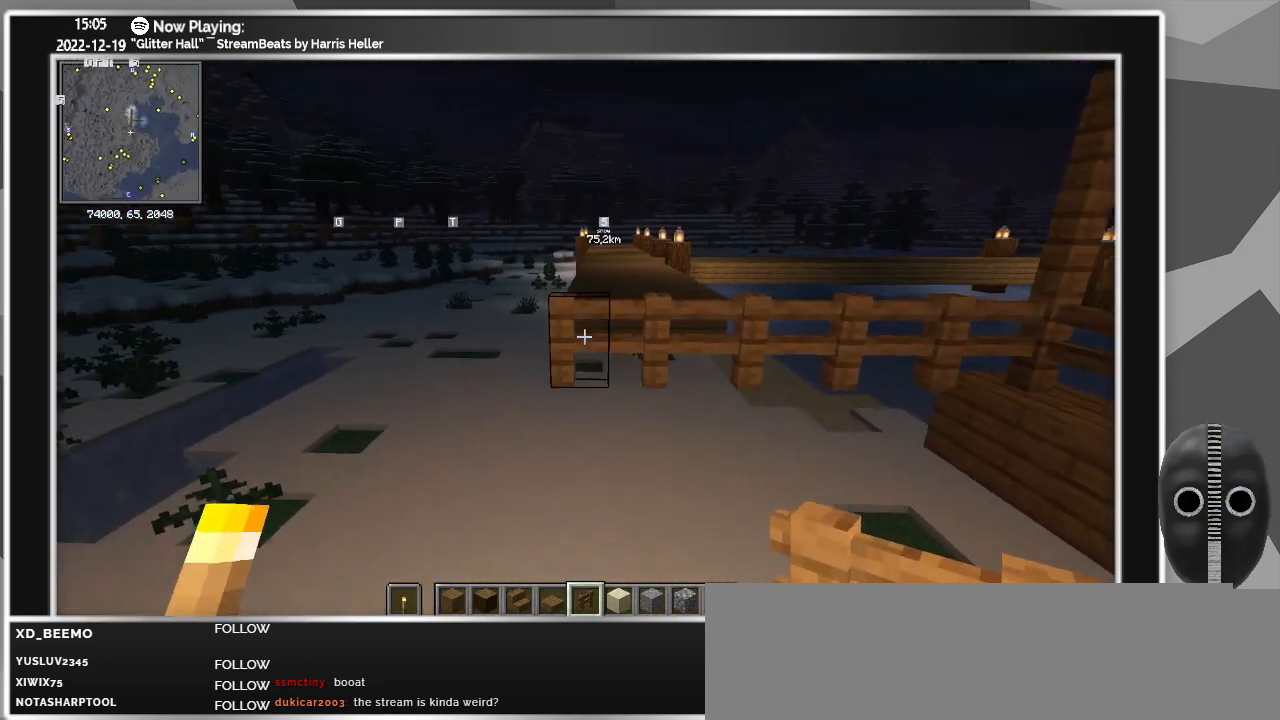
{"keys": [], "mouse": ["left"], "events": [[67, "a", "down"], [167, "a", "up"], [483, "mouse_left", "down"]]}
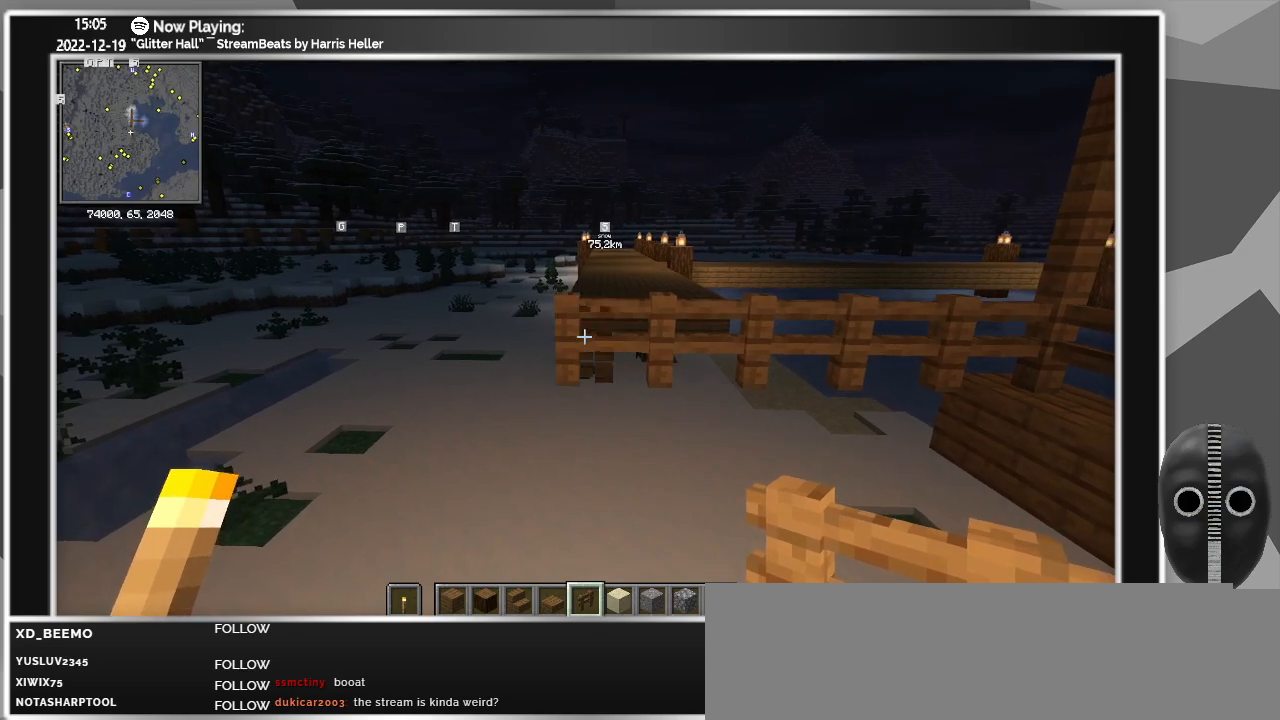
{"keys": ["d"], "mouse": [], "events": [[133, "mouse_left", "up"], [367, "d", "down"]]}